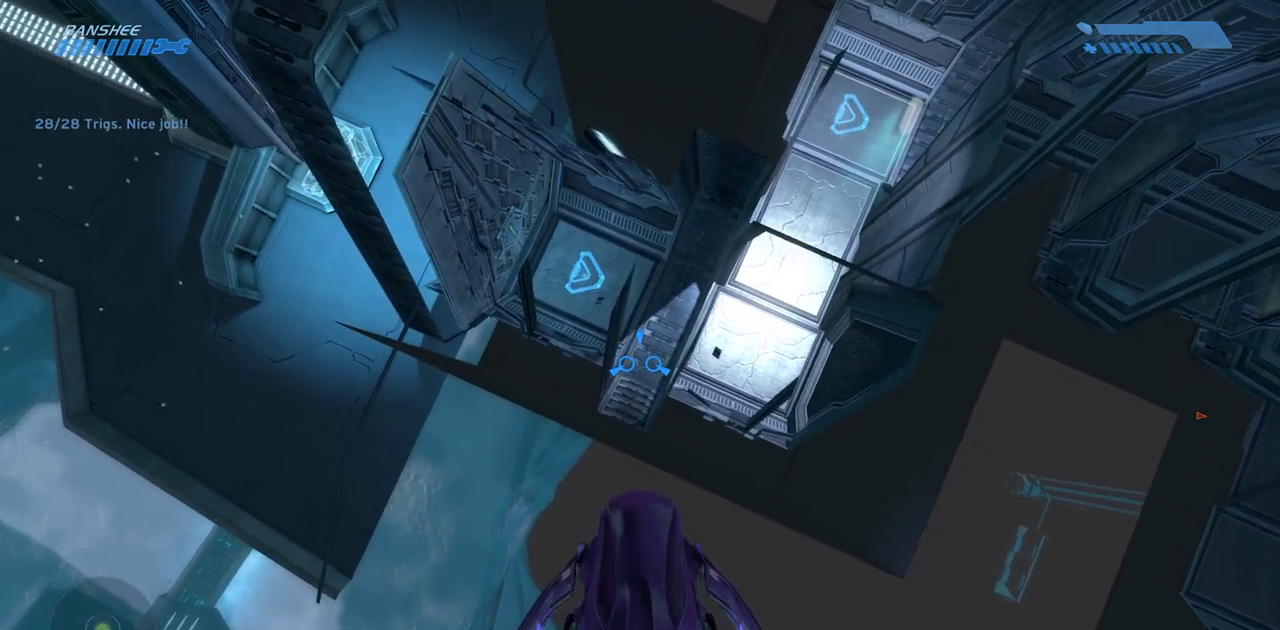
Gameplay with keyboard and mouse; each line is a JSON object with the keys and mouse buttons held at the frame after it. "events" lists presses ("down") and releases ("up") of "a", "ctrl", "d", "e", "f", "q", "r", "s", "shift", "space", "tab", "w", "mouse_left", "mouse_wheel", "mouse_right", "mouse_mb4" and "mouse_mb5" between this image and that frame as [ms after this image, input, new state], when the widget could be followed in between. "mouse_left", "mouse_wheel", "mouse_right", "mouse_mb4", "mouse_mb5" = the "left", "wheel", "right", "mb4", "mb5" buttons of the "mouse" list. No other keys are recorded. "wheel" means that the mouse wheel is clicked or scrolled. Mouse movement is not recorded.
{"keys": [], "mouse": [], "events": [[33, "mouse_left", "down"], [67, "s", "up"], [117, "mouse_left", "up"], [217, "mouse_left", "down"], [300, "mouse_left", "up"], [367, "w", "down"], [500, "w", "up"]]}
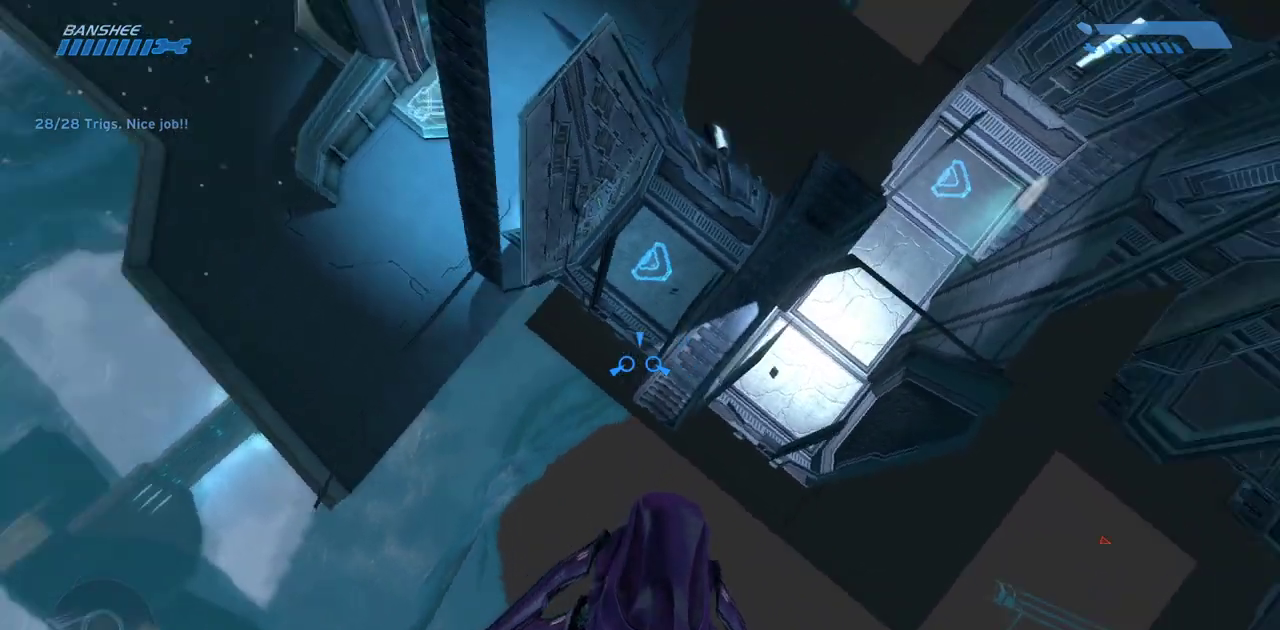
{"keys": ["s"], "mouse": [], "events": [[117, "s", "down"]]}
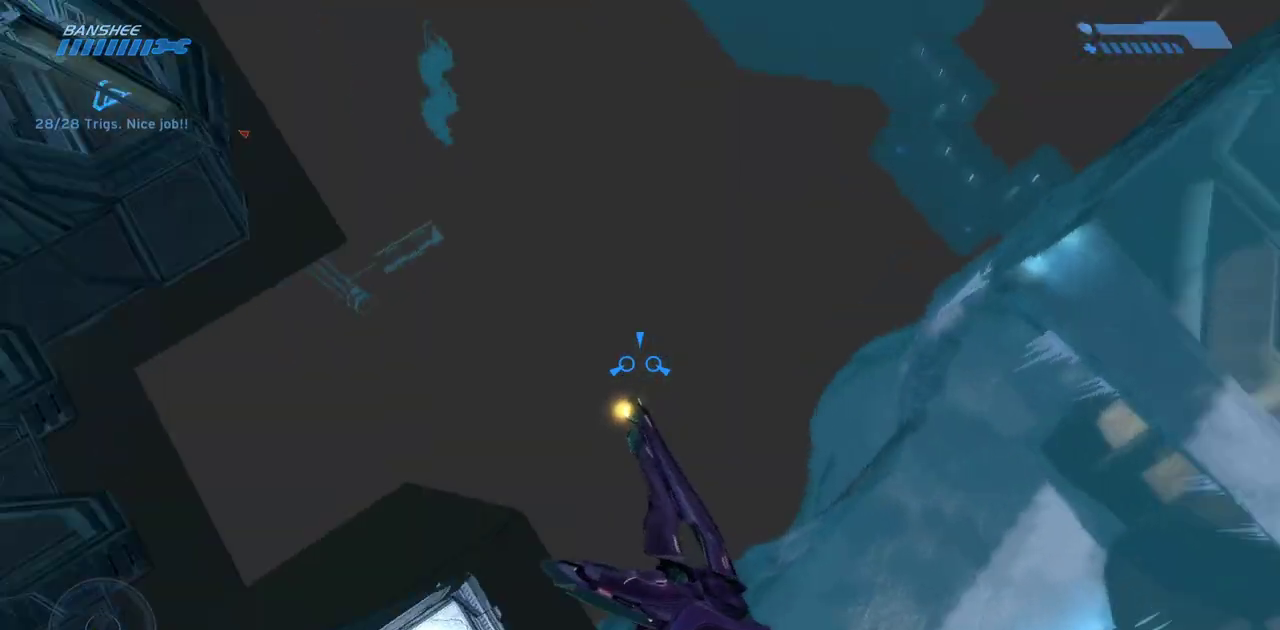
{"keys": [], "mouse": [], "events": [[483, "s", "up"]]}
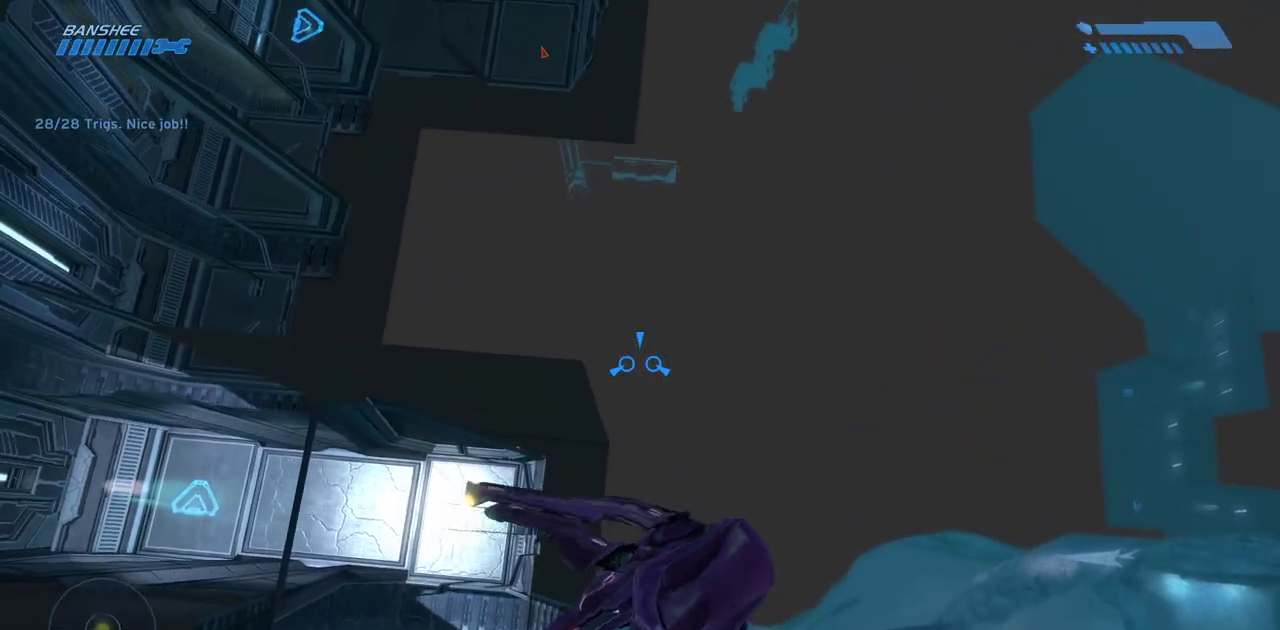
{"keys": ["s"], "mouse": [], "events": [[417, "s", "down"]]}
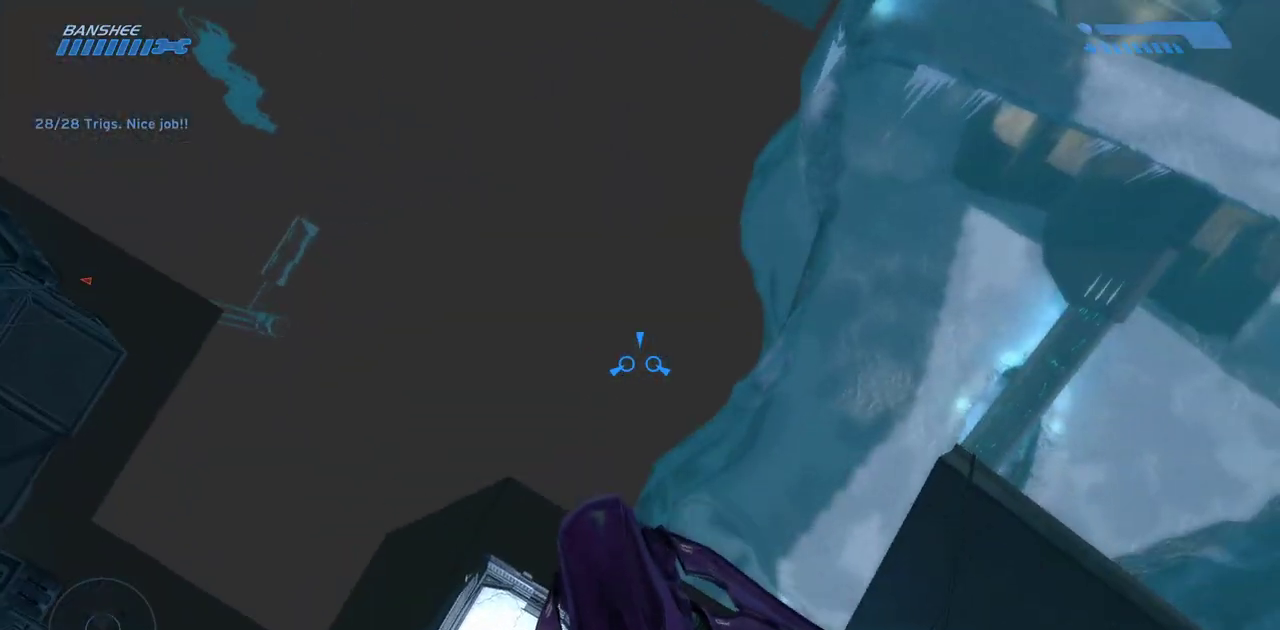
{"keys": ["s"], "mouse": [], "events": [[117, "s", "up"], [383, "s", "down"]]}
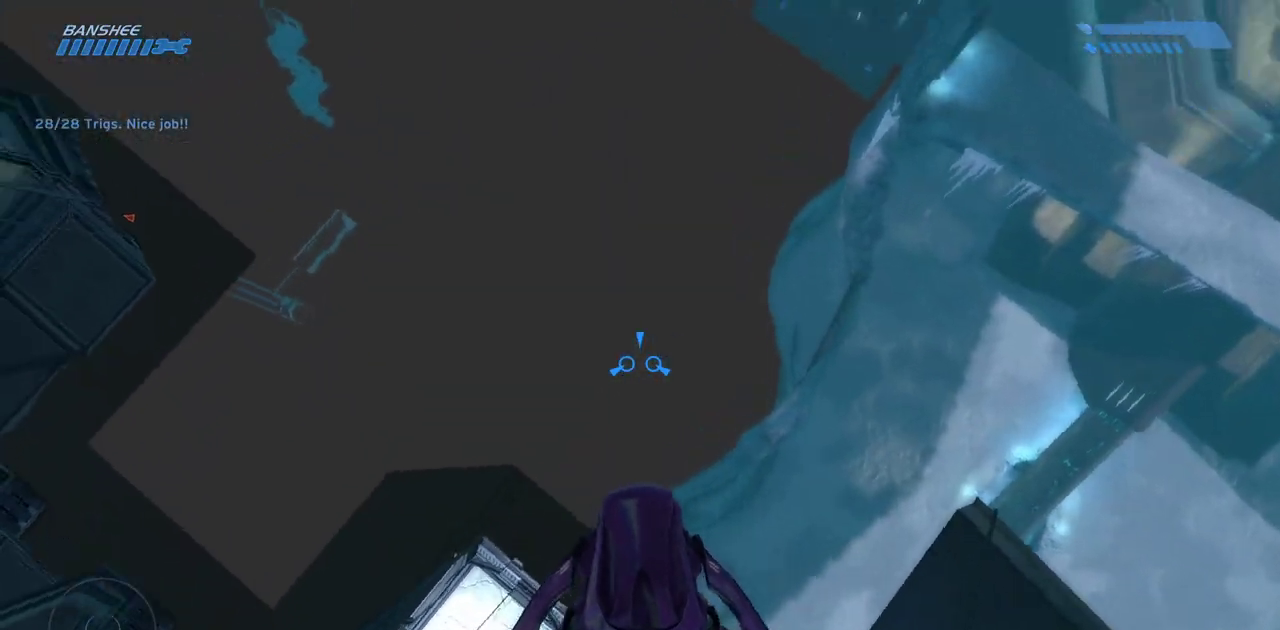
{"keys": [], "mouse": [], "events": [[417, "s", "up"]]}
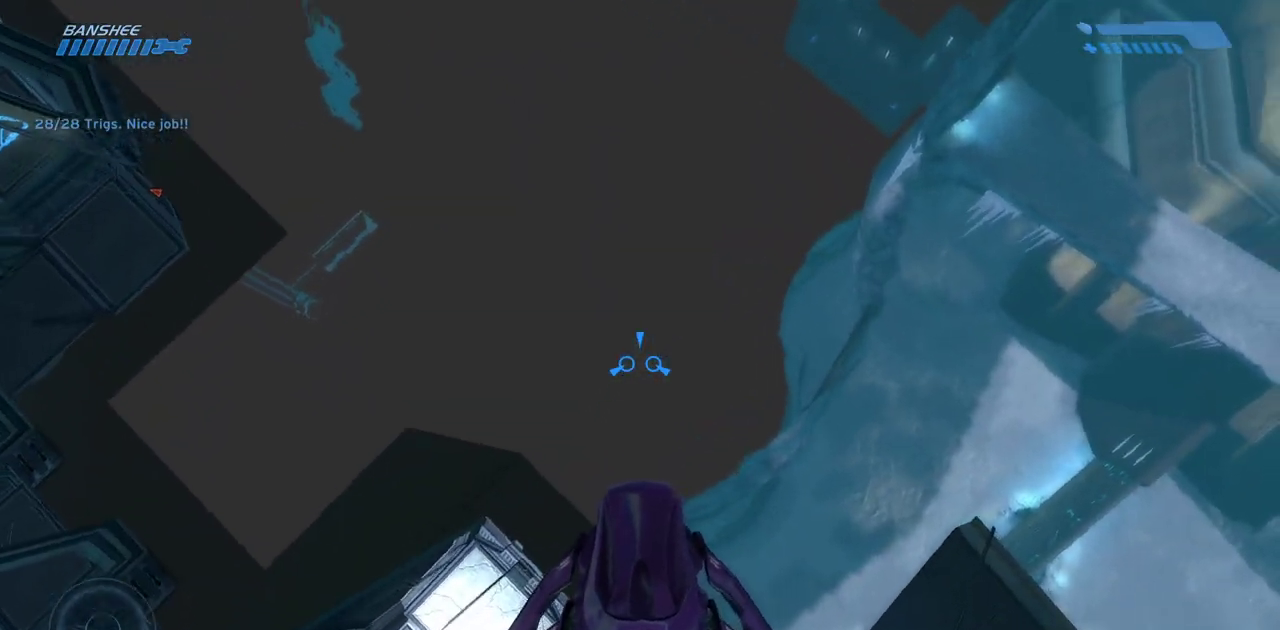
{"keys": ["s"], "mouse": [], "events": [[283, "s", "down"]]}
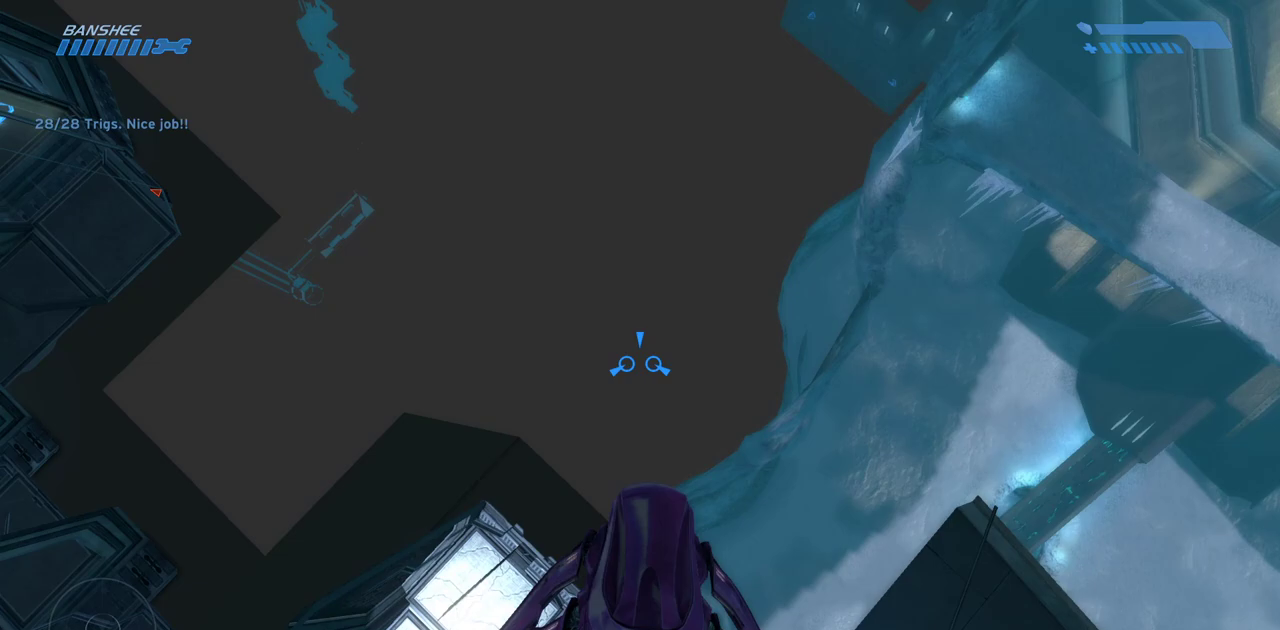
{"keys": [], "mouse": [], "events": [[433, "s", "up"]]}
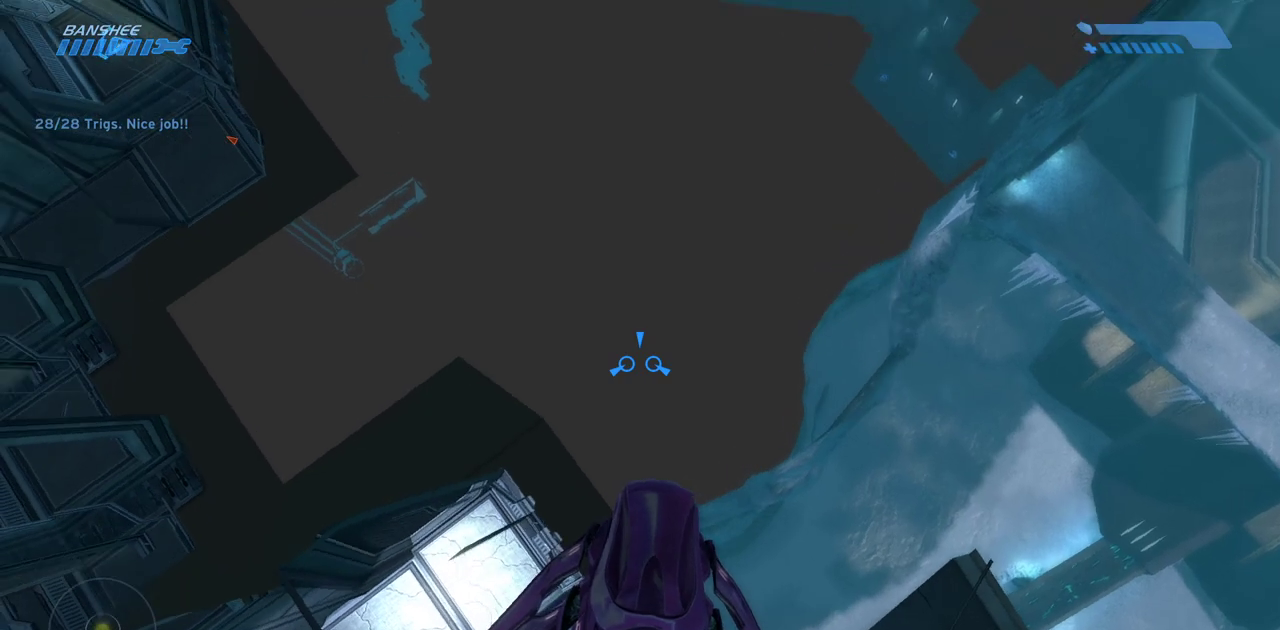
{"keys": [], "mouse": [], "events": []}
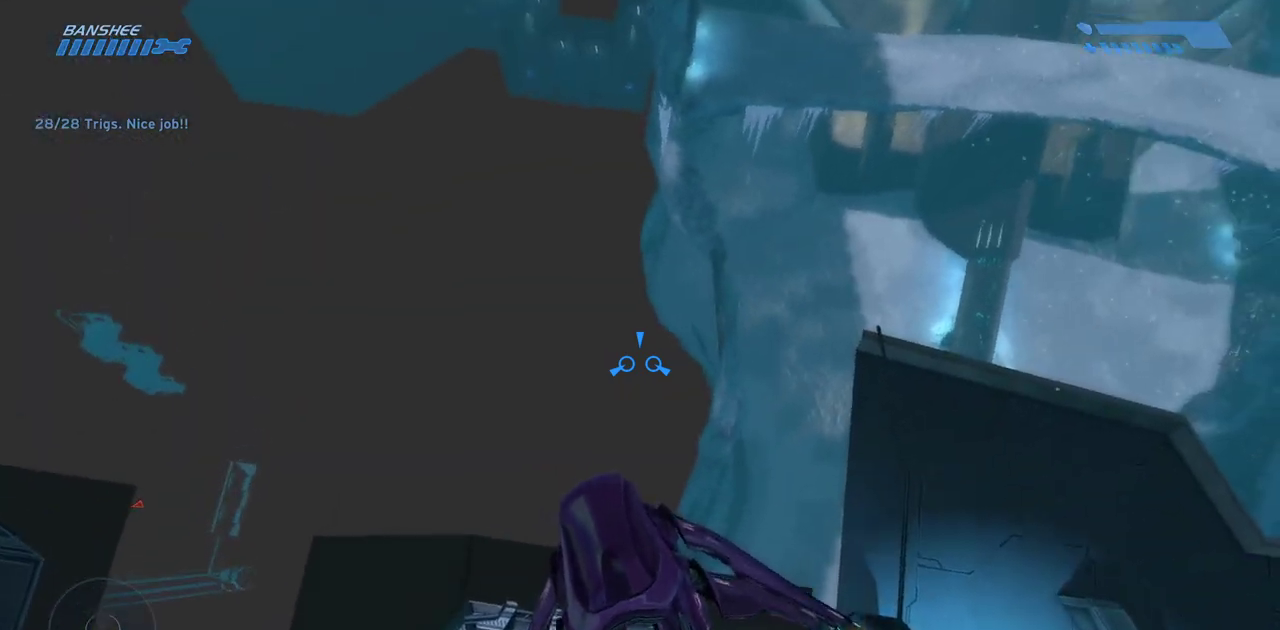
{"keys": ["w"], "mouse": [], "events": [[250, "w", "down"]]}
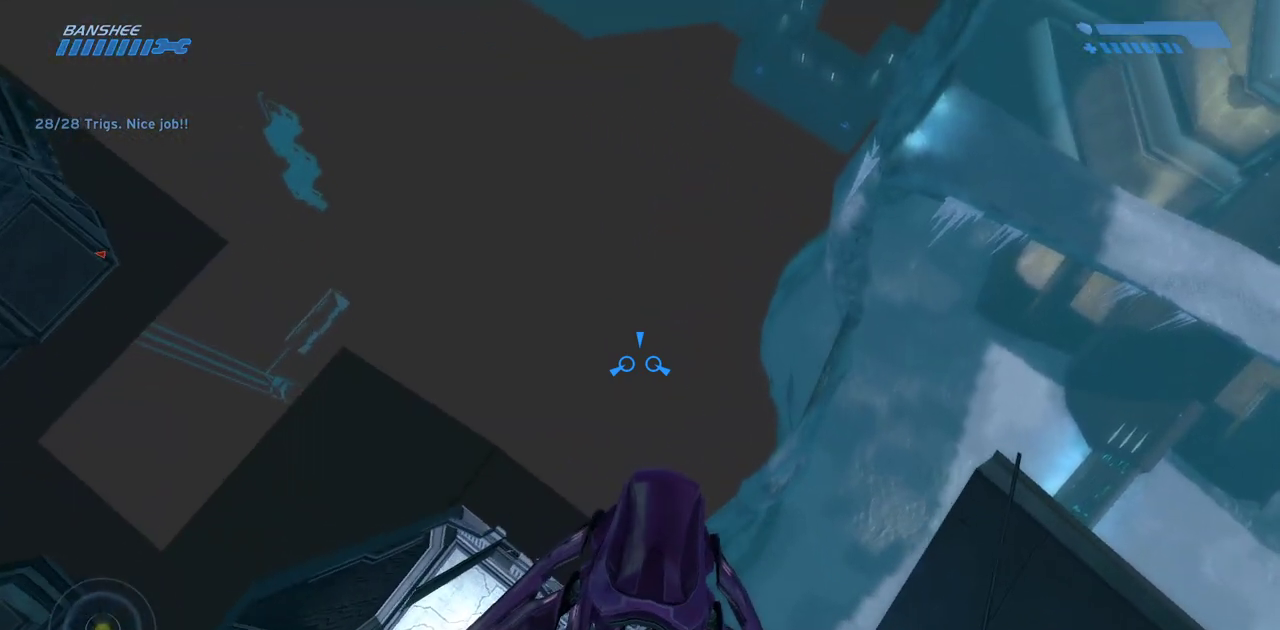
{"keys": ["s"], "mouse": [], "events": [[17, "w", "up"], [317, "s", "down"]]}
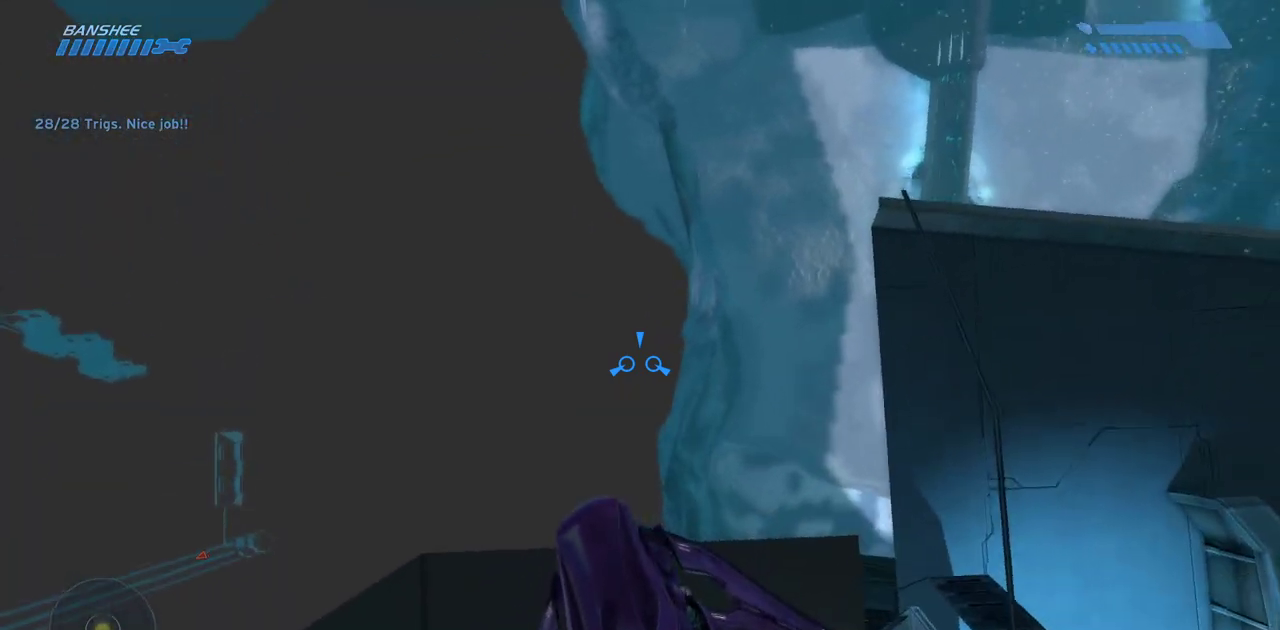
{"keys": [], "mouse": [], "events": [[217, "s", "up"], [383, "s", "down"], [500, "s", "up"]]}
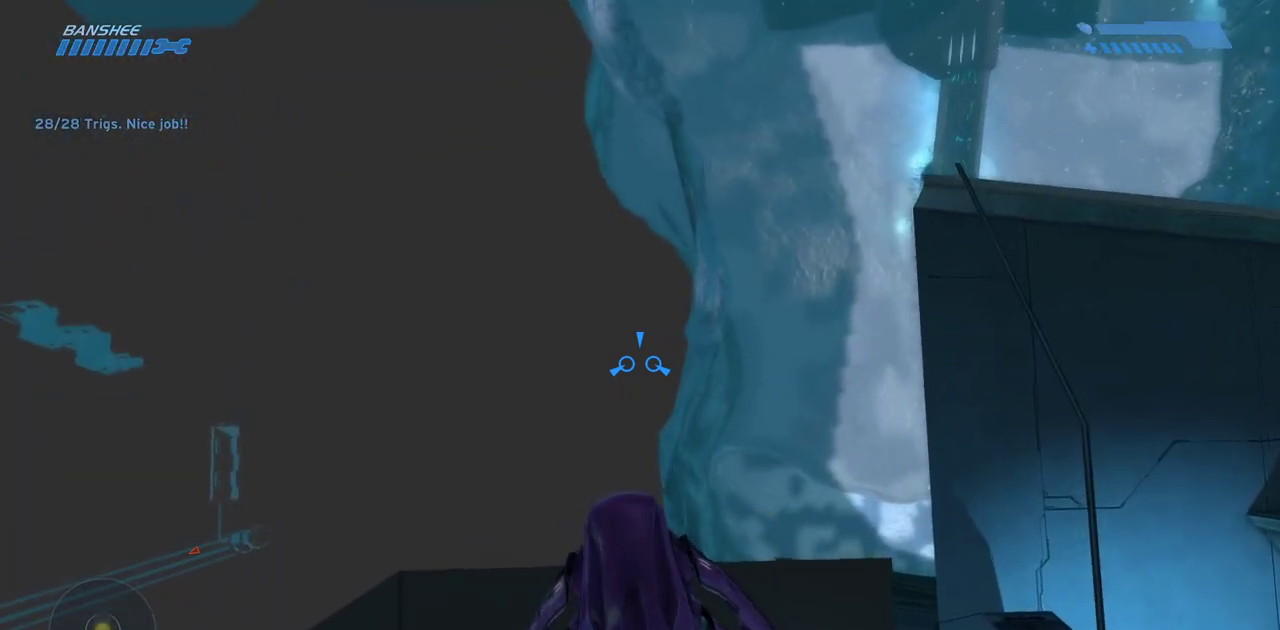
{"keys": ["s"], "mouse": [], "events": [[117, "s", "down"]]}
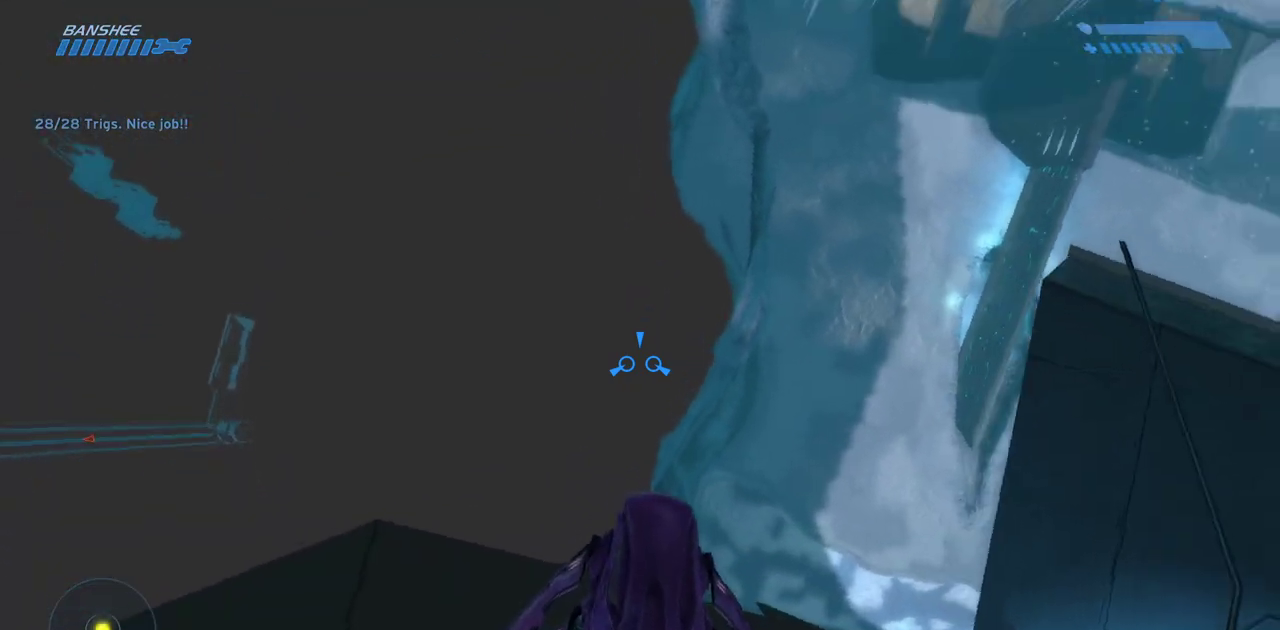
{"keys": [], "mouse": [], "events": [[333, "s", "up"]]}
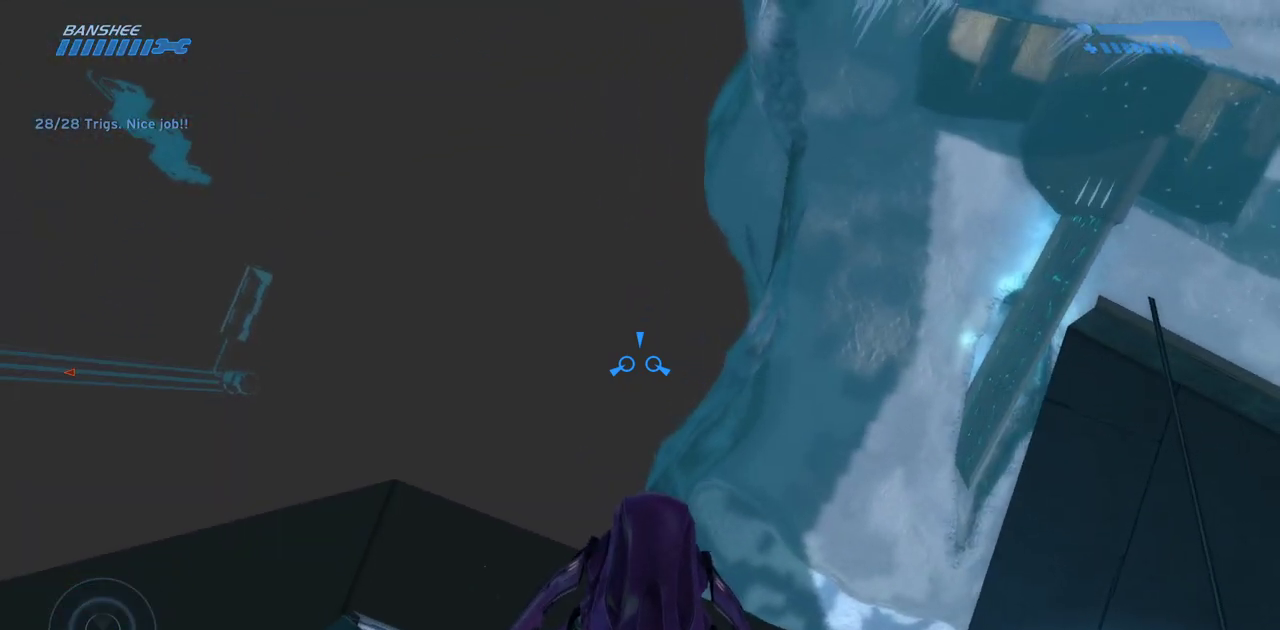
{"keys": ["s"], "mouse": [], "events": [[250, "s", "down"]]}
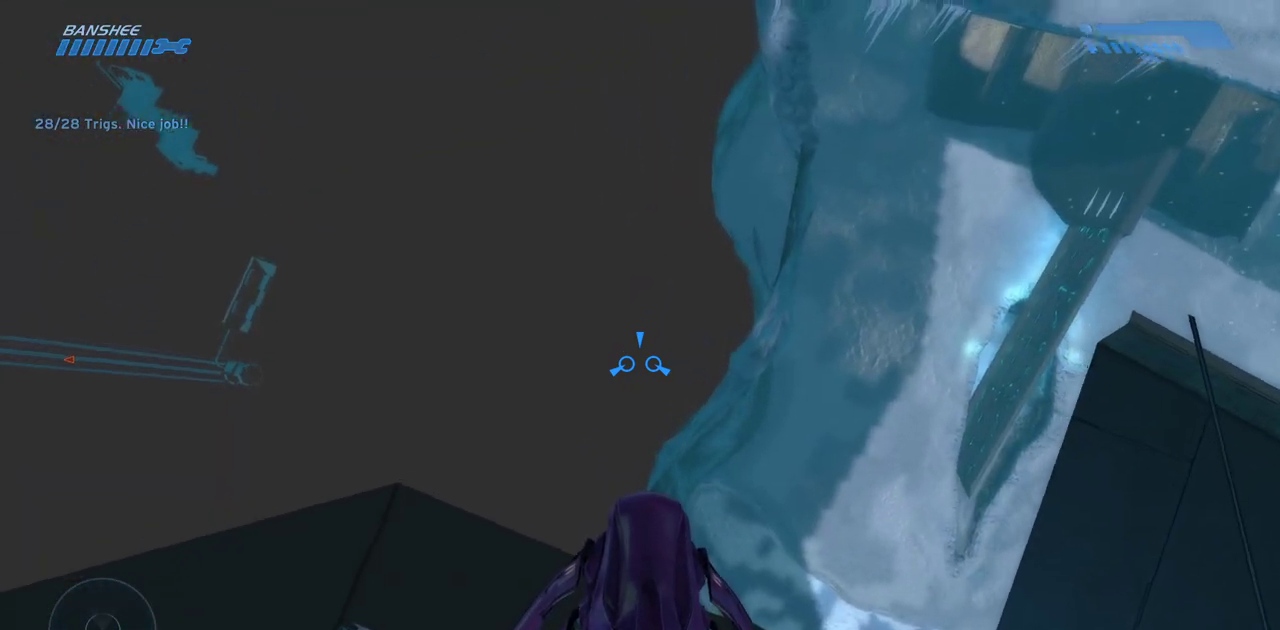
{"keys": [], "mouse": [], "events": [[500, "s", "up"]]}
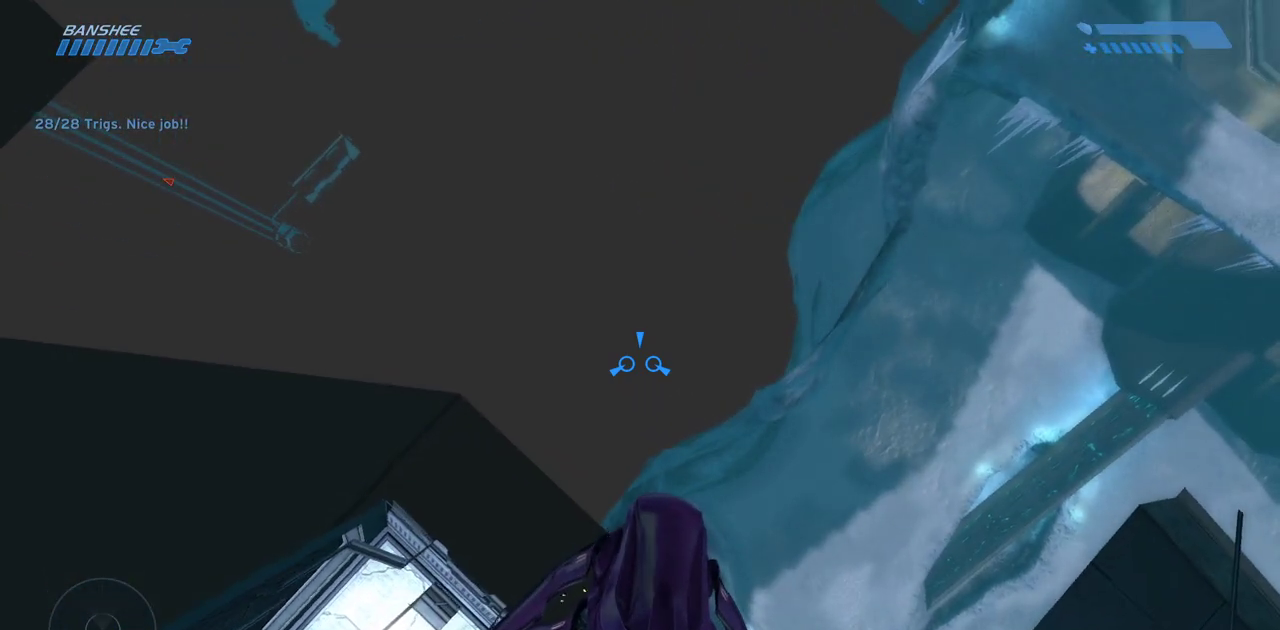
{"keys": ["s"], "mouse": [], "events": [[283, "s", "down"]]}
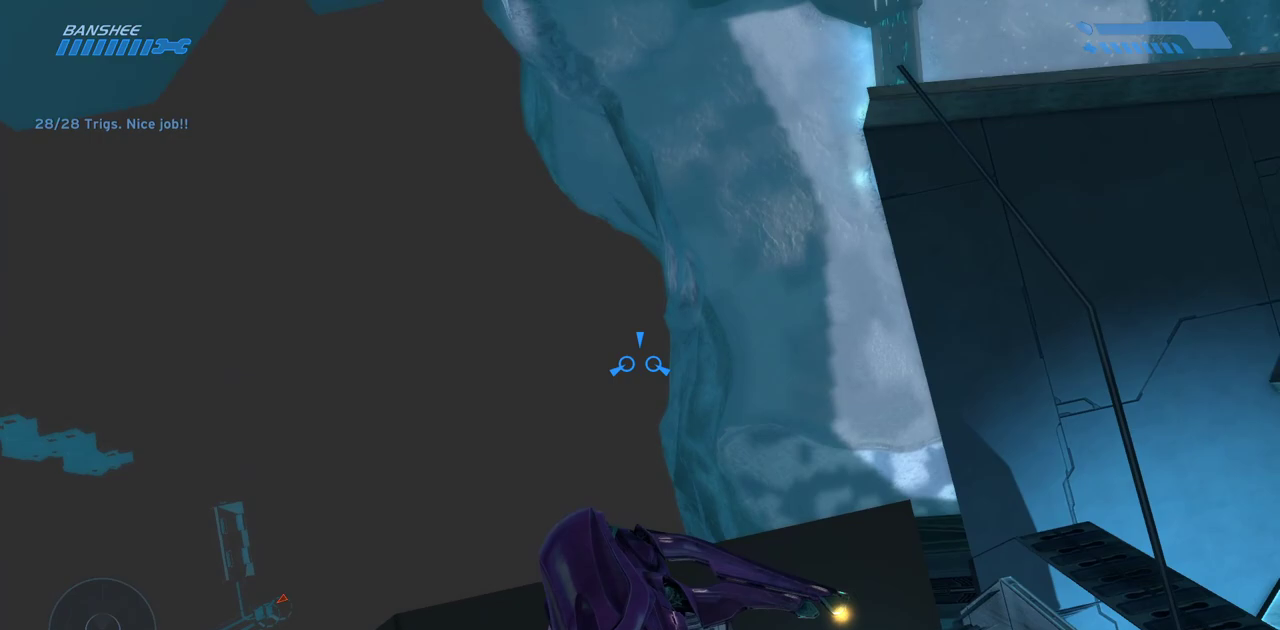
{"keys": ["s"], "mouse": [], "events": [[150, "s", "up"], [283, "s", "down"]]}
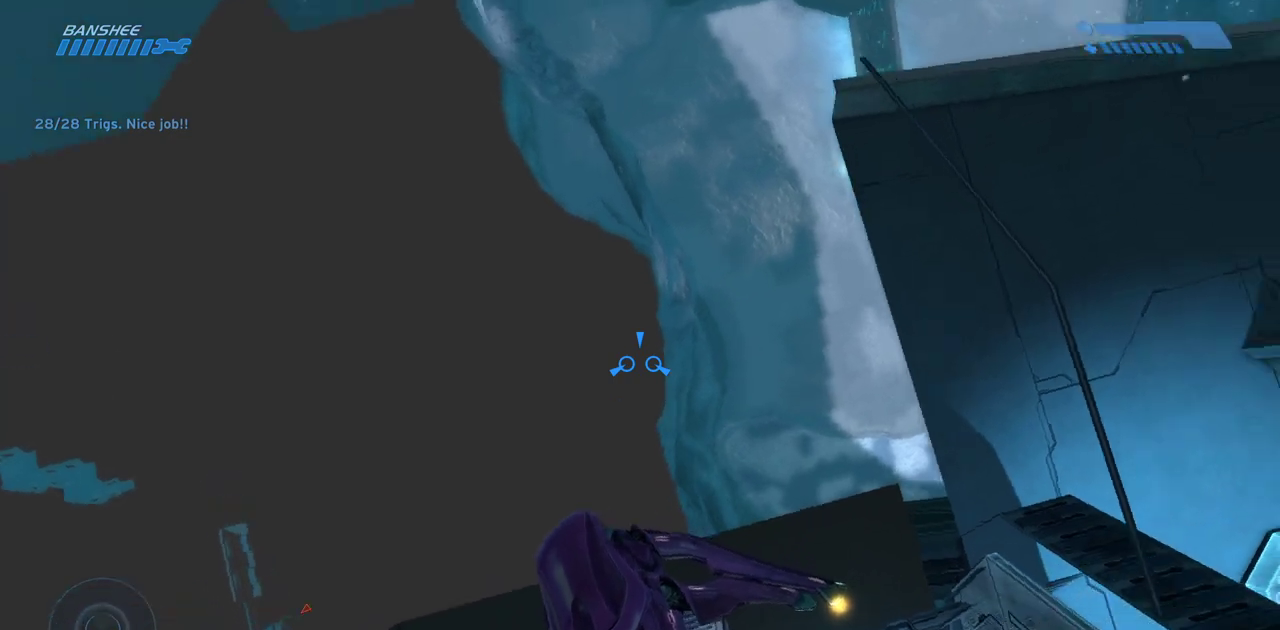
{"keys": ["s"], "mouse": [], "events": []}
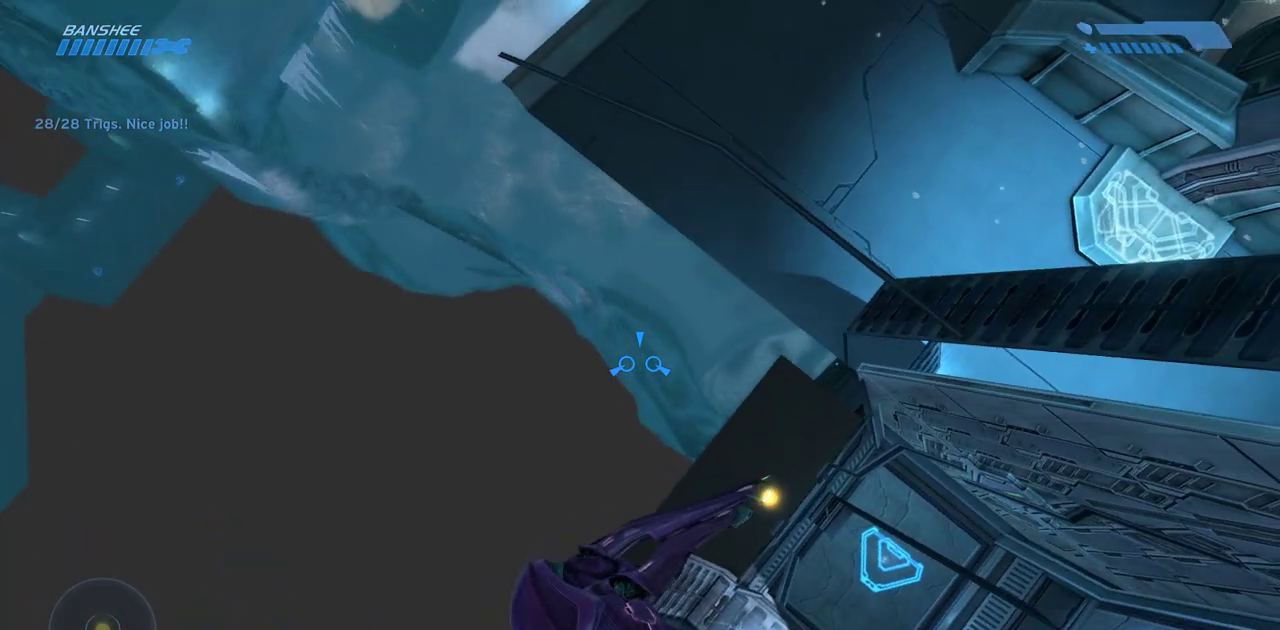
{"keys": ["s"], "mouse": [], "events": [[283, "s", "up"], [333, "s", "down"]]}
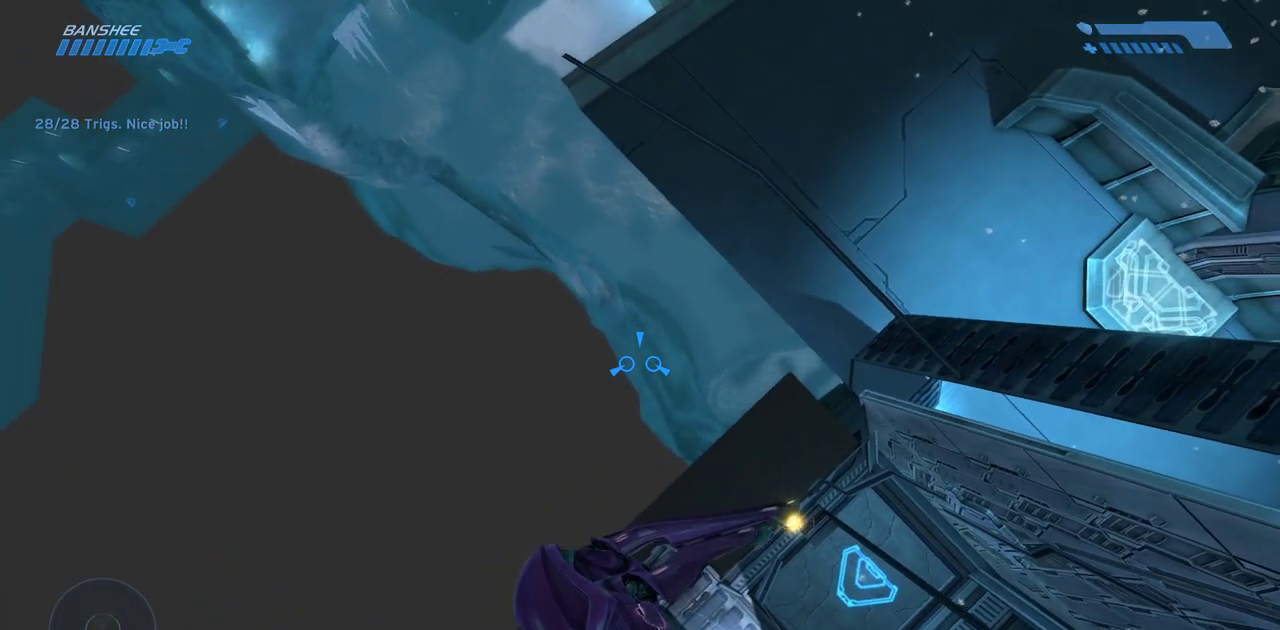
{"keys": [], "mouse": [], "events": [[50, "s", "up"]]}
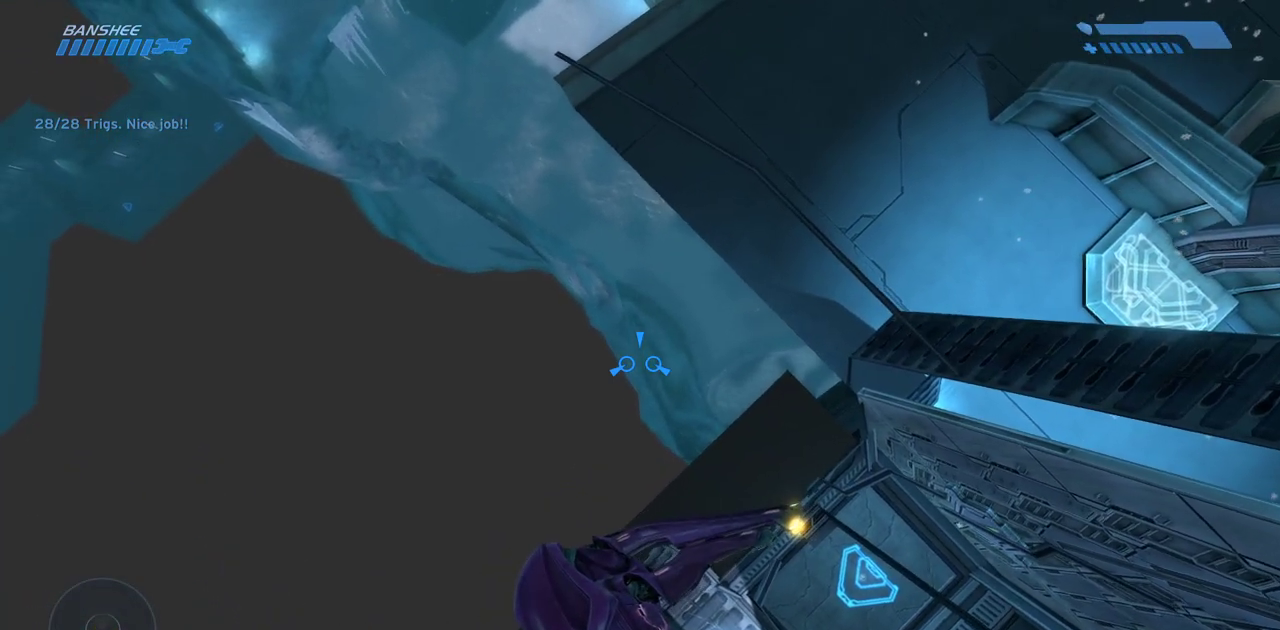
{"keys": [], "mouse": [], "events": [[33, "w", "down"], [383, "w", "up"]]}
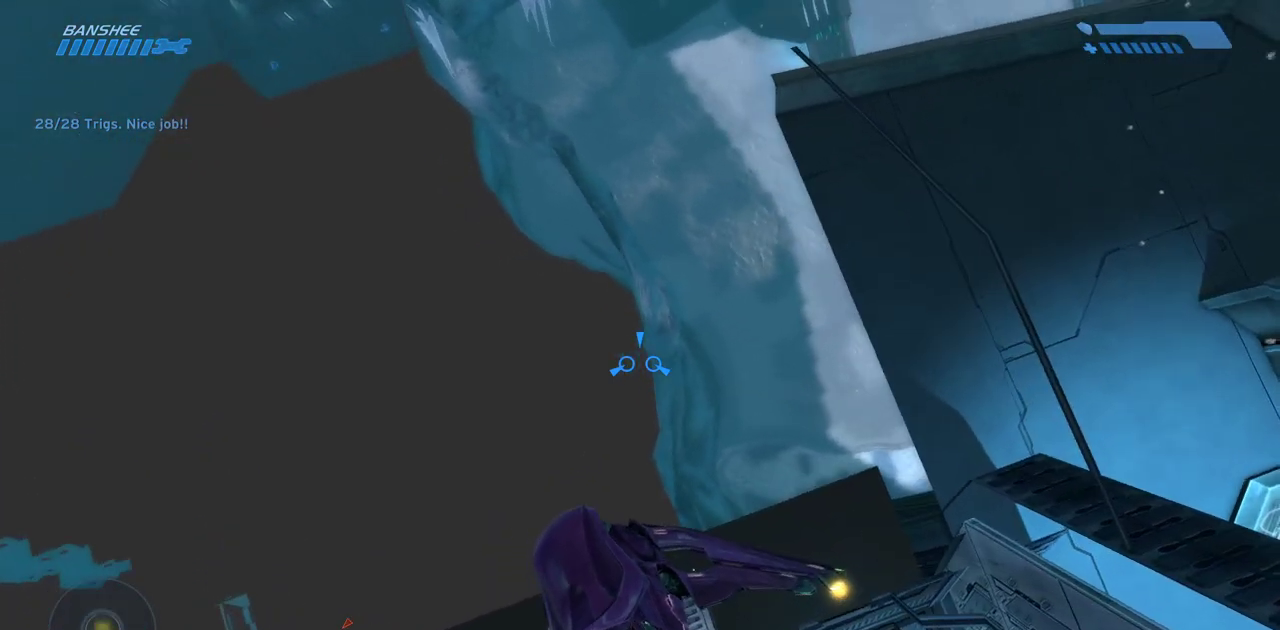
{"keys": [], "mouse": [], "events": []}
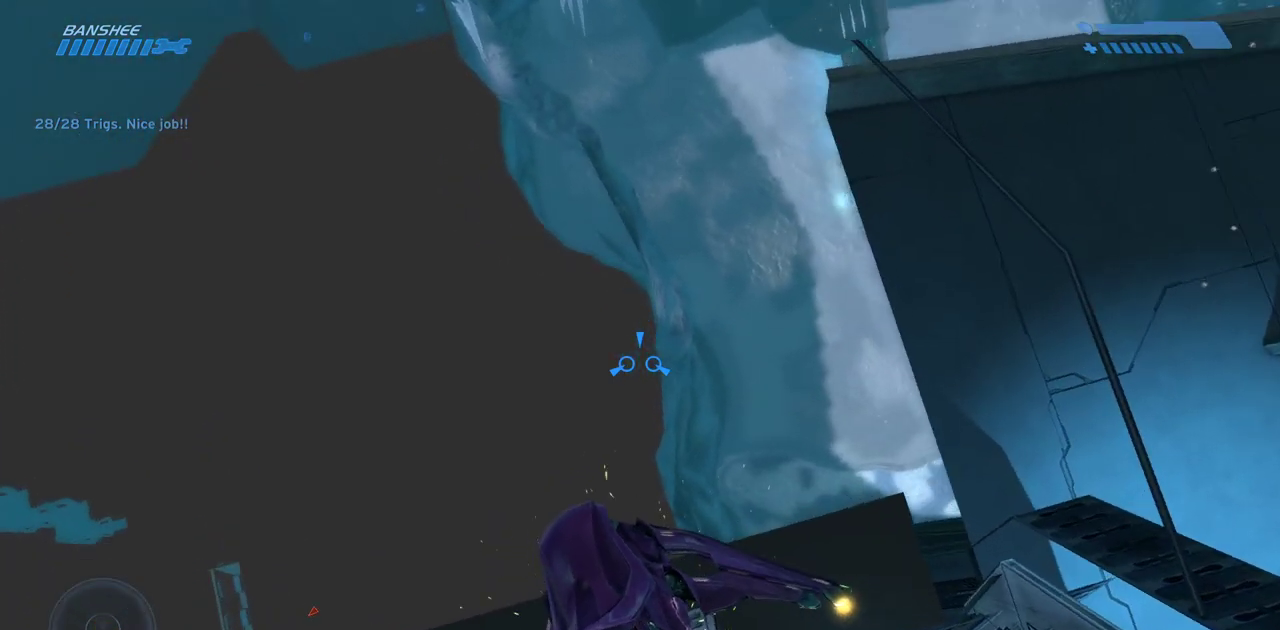
{"keys": [], "mouse": [], "events": []}
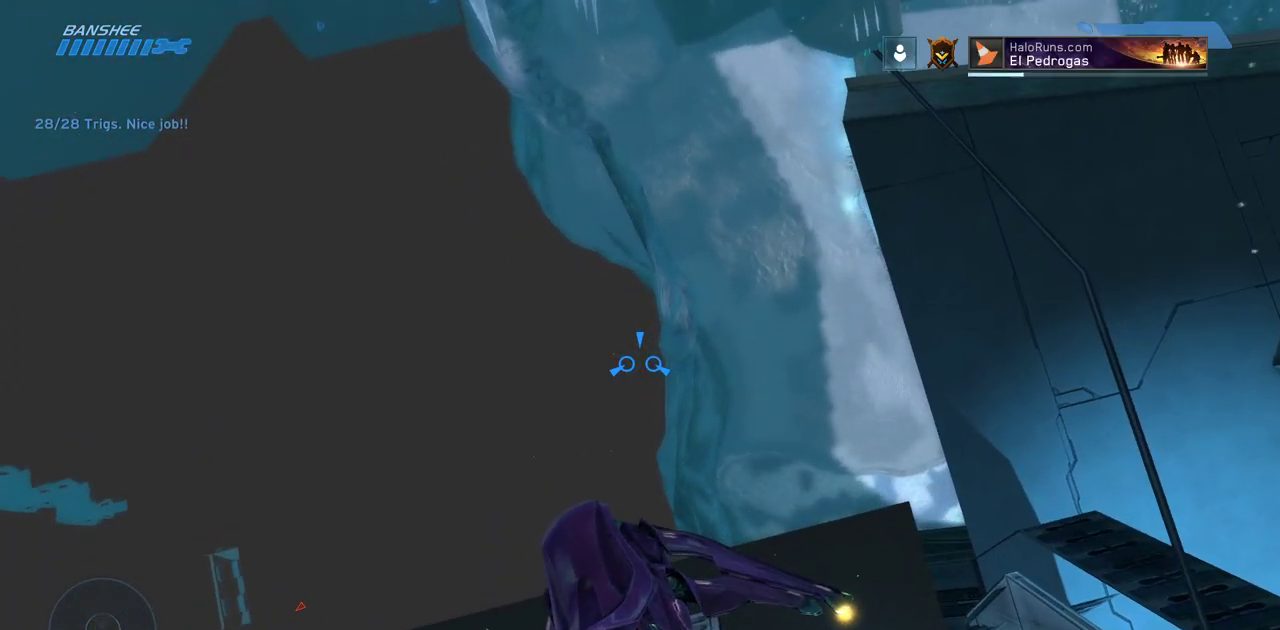
{"keys": [], "mouse": [], "events": []}
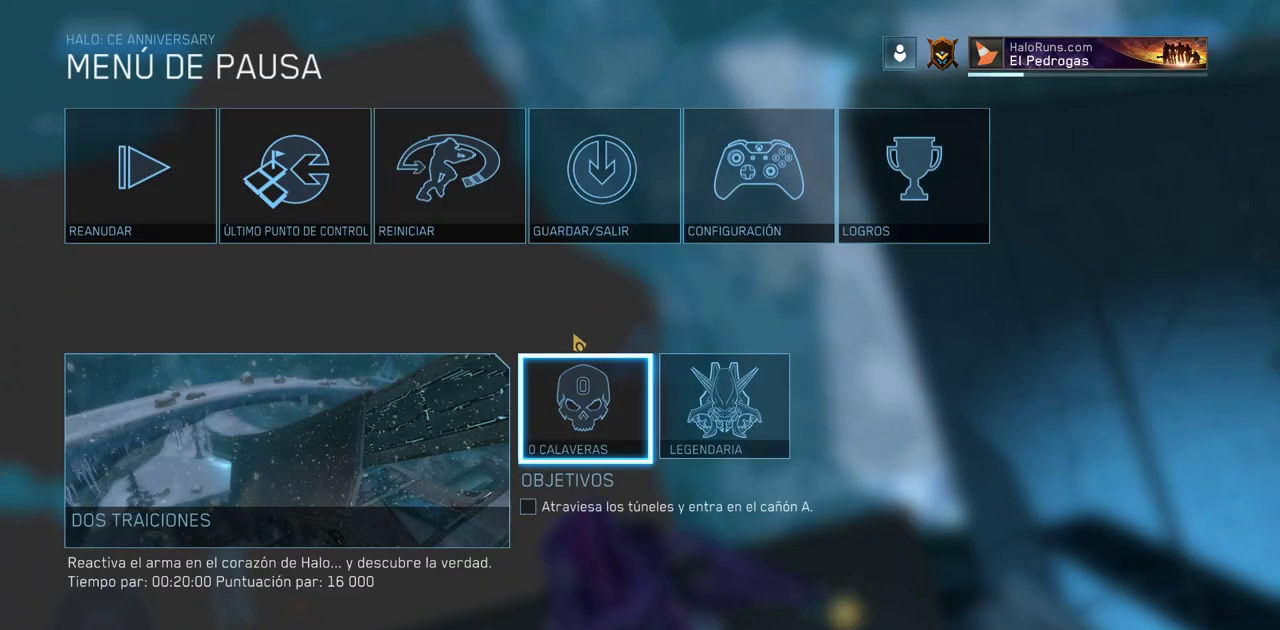
{"keys": [], "mouse": [], "events": []}
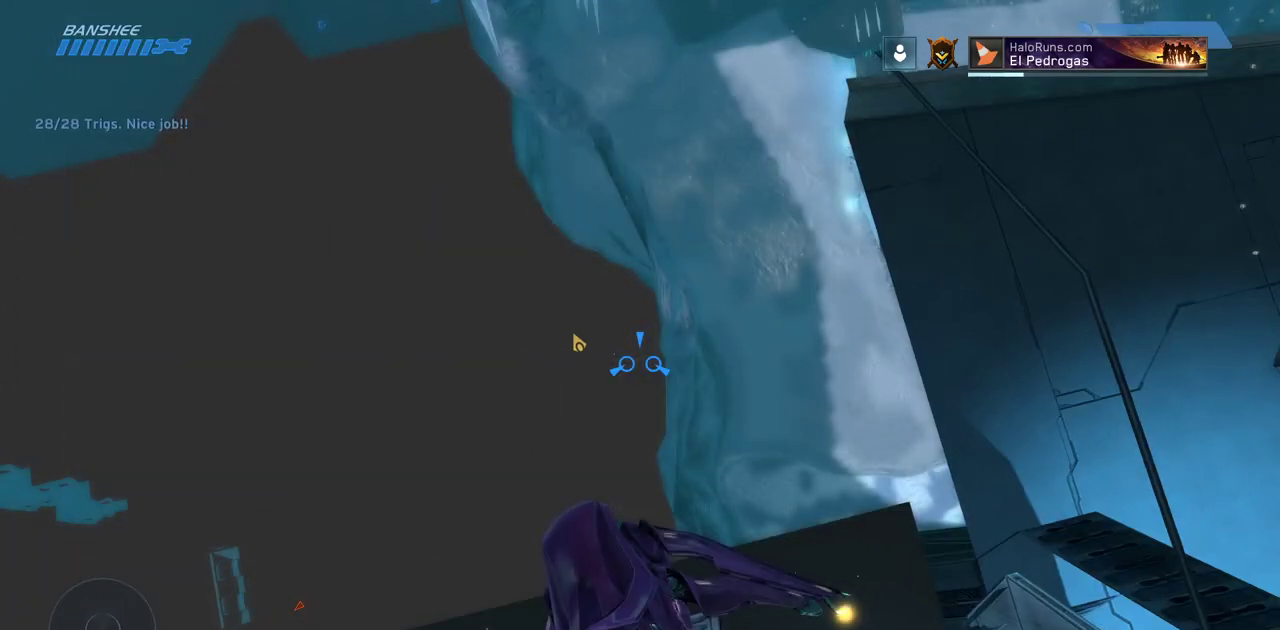
{"keys": ["w"], "mouse": [], "events": [[500, "w", "down"]]}